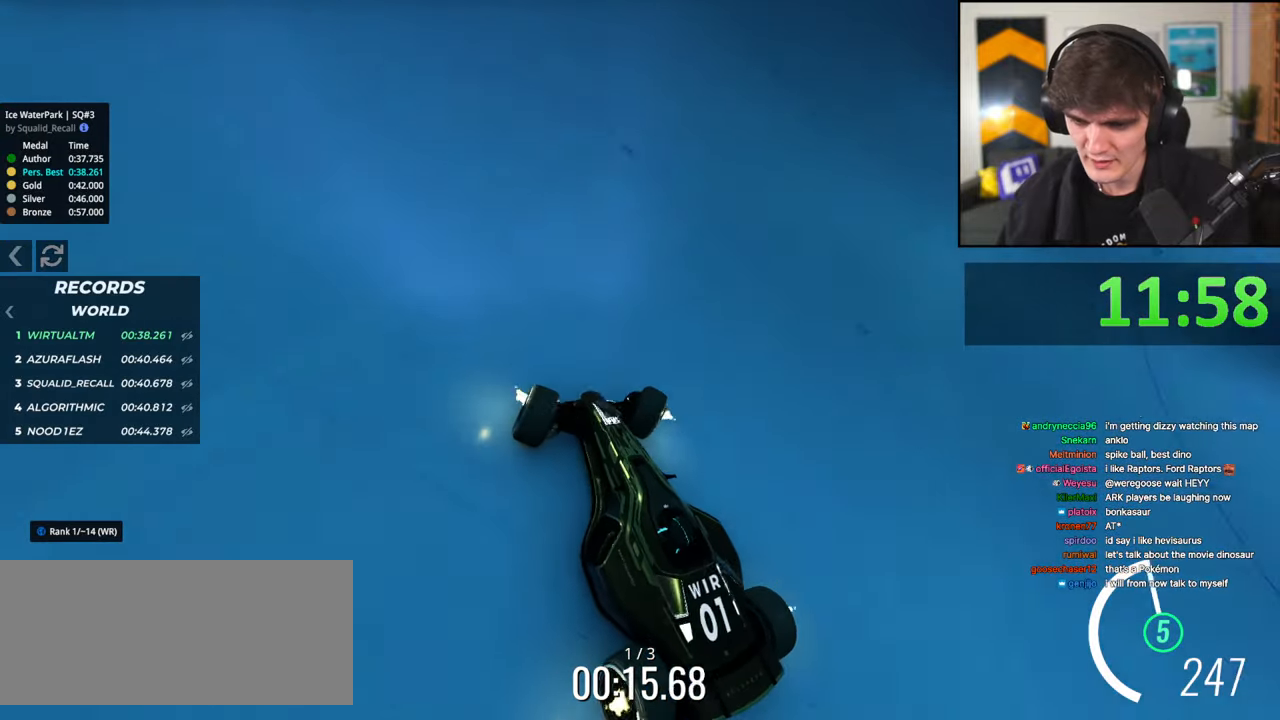
Gameplay with keyboard; each line is a JSON object with the keys held at the frame after it. "events" lists presses ("down") and releases ("up") of "brake", "down", "left", "right" and "up" between this image and that frame as [ms after this image, input, new state], when the widget could be followed in between. No other keys are recorded. Mouse input is not recorded. Key names are as the overlay labels them; some are game actions (e.g. jump) rather than physical keys.
{"keys": ["left", "up"], "events": [[17, "up", "down"], [350, "right", "up"], [450, "left", "down"]]}
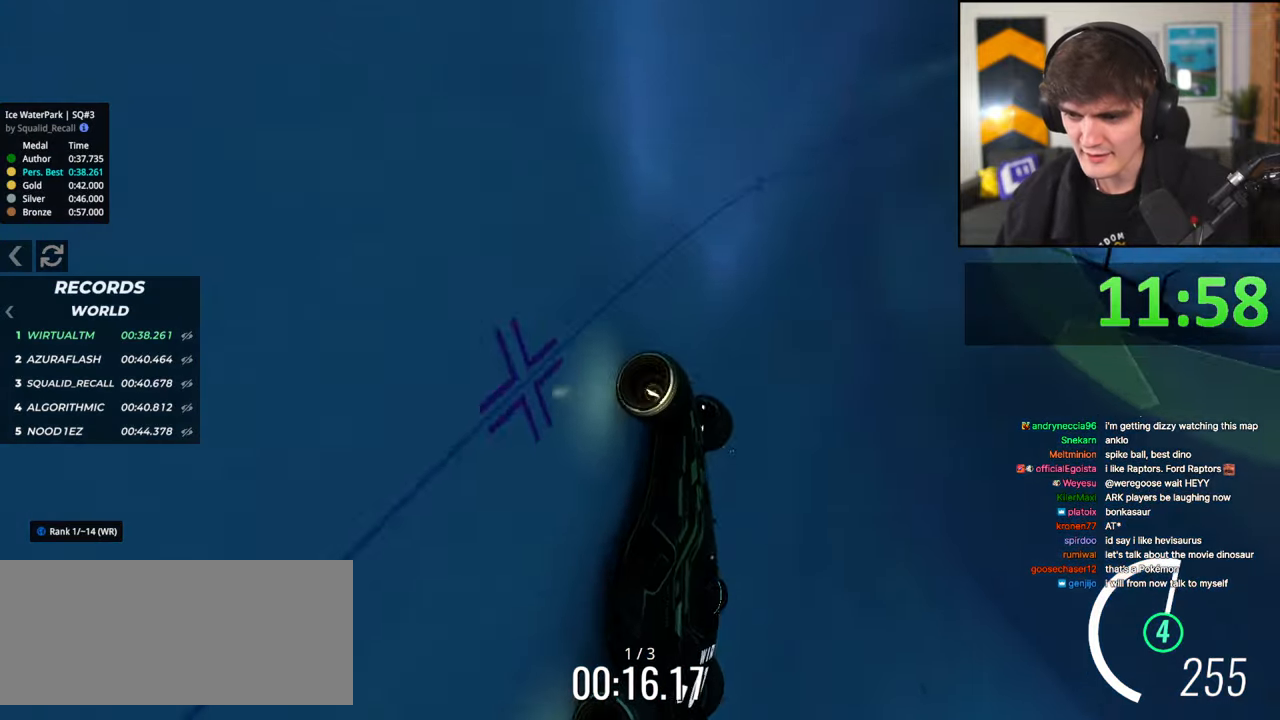
{"keys": ["up"], "events": [[33, "left", "up"]]}
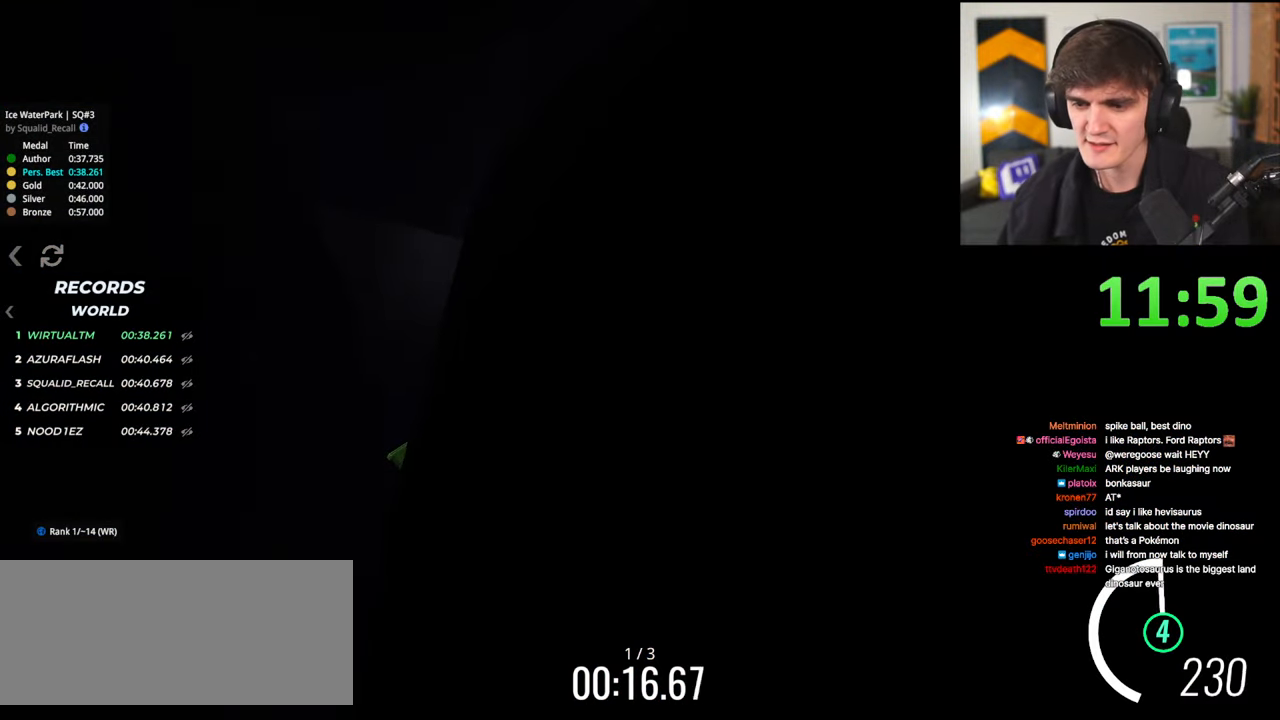
{"keys": ["left", "up"], "events": [[200, "left", "down"], [333, "left", "up"], [483, "left", "down"]]}
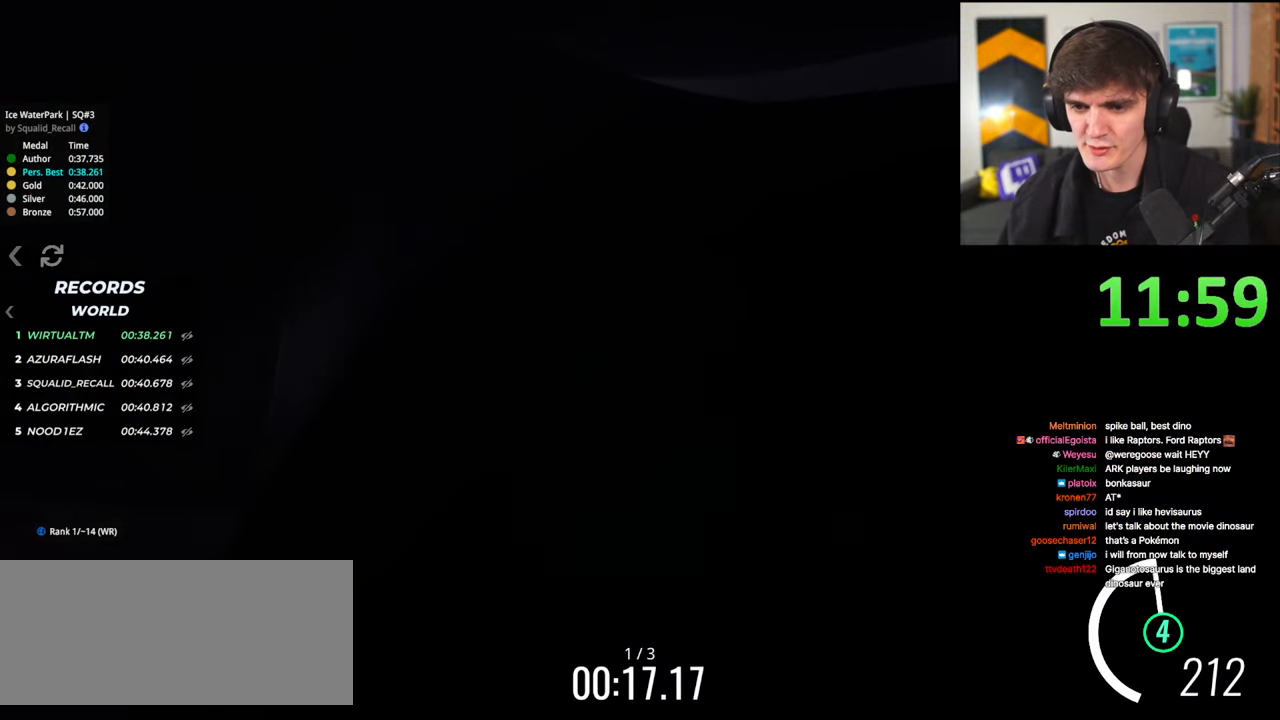
{"keys": ["up"], "events": [[67, "left", "up"], [217, "left", "down"], [300, "left", "up"]]}
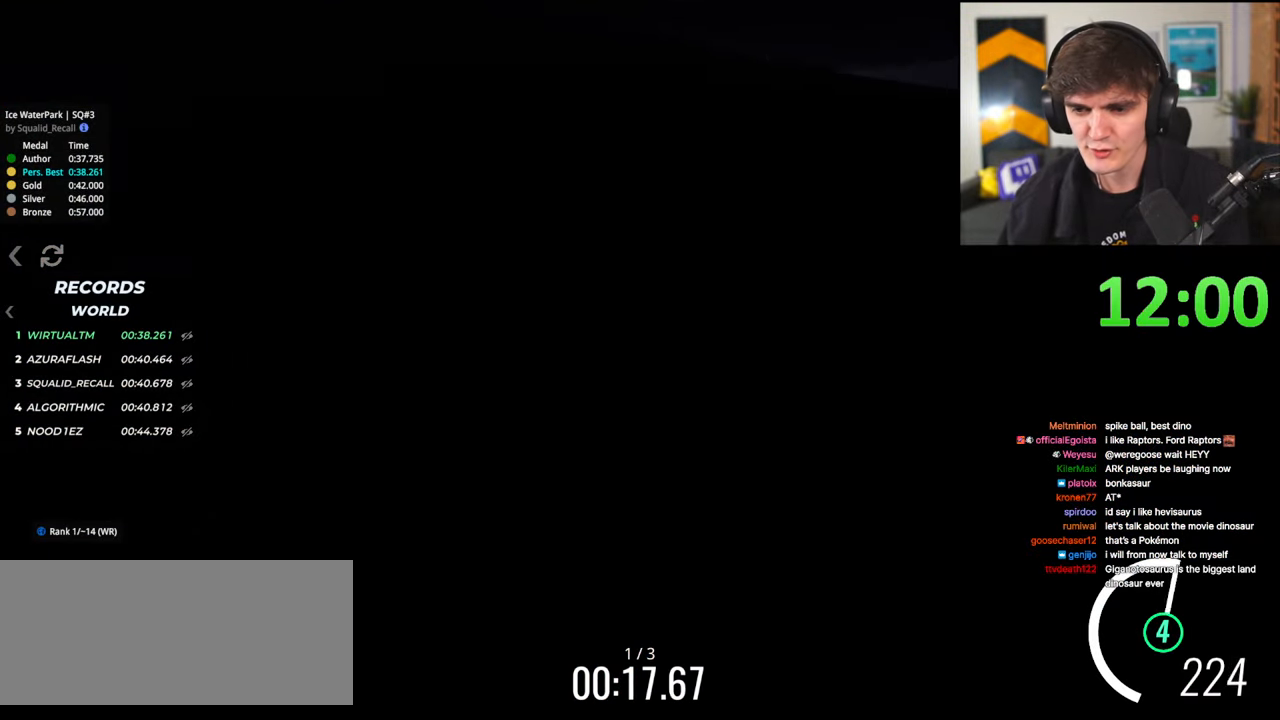
{"keys": ["up"], "events": []}
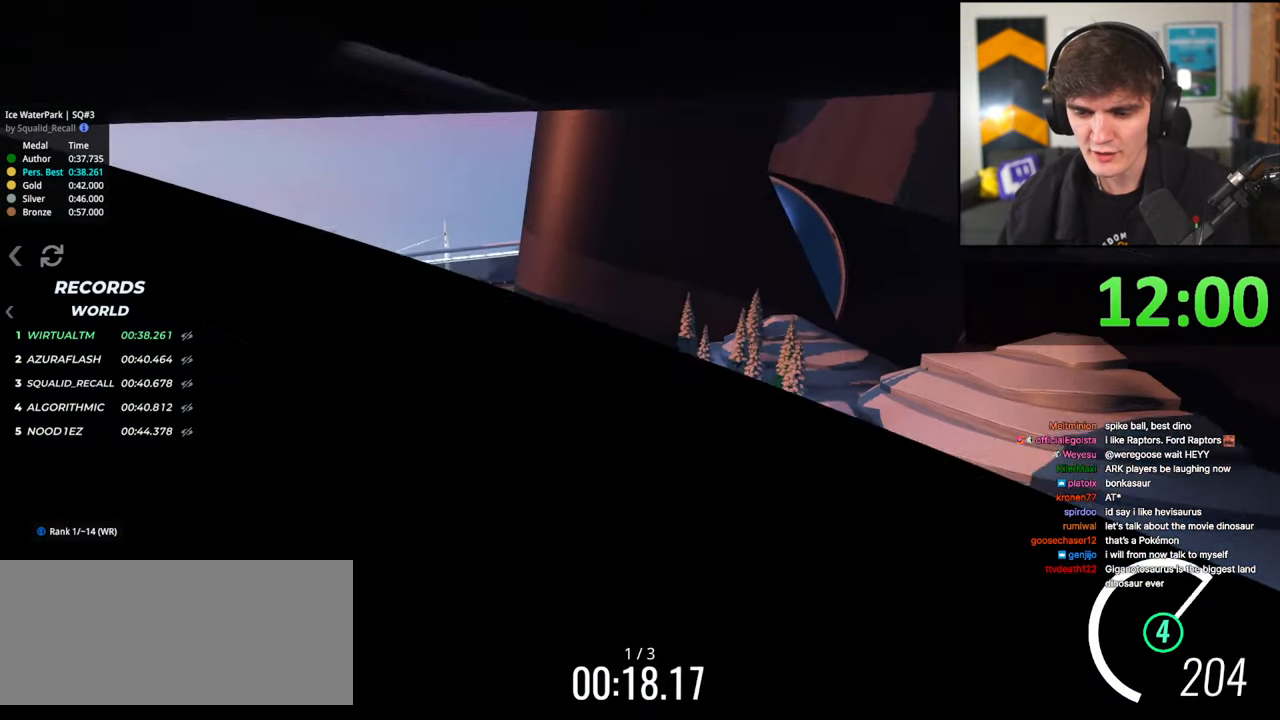
{"keys": ["right", "up"], "events": [[150, "right", "down"]]}
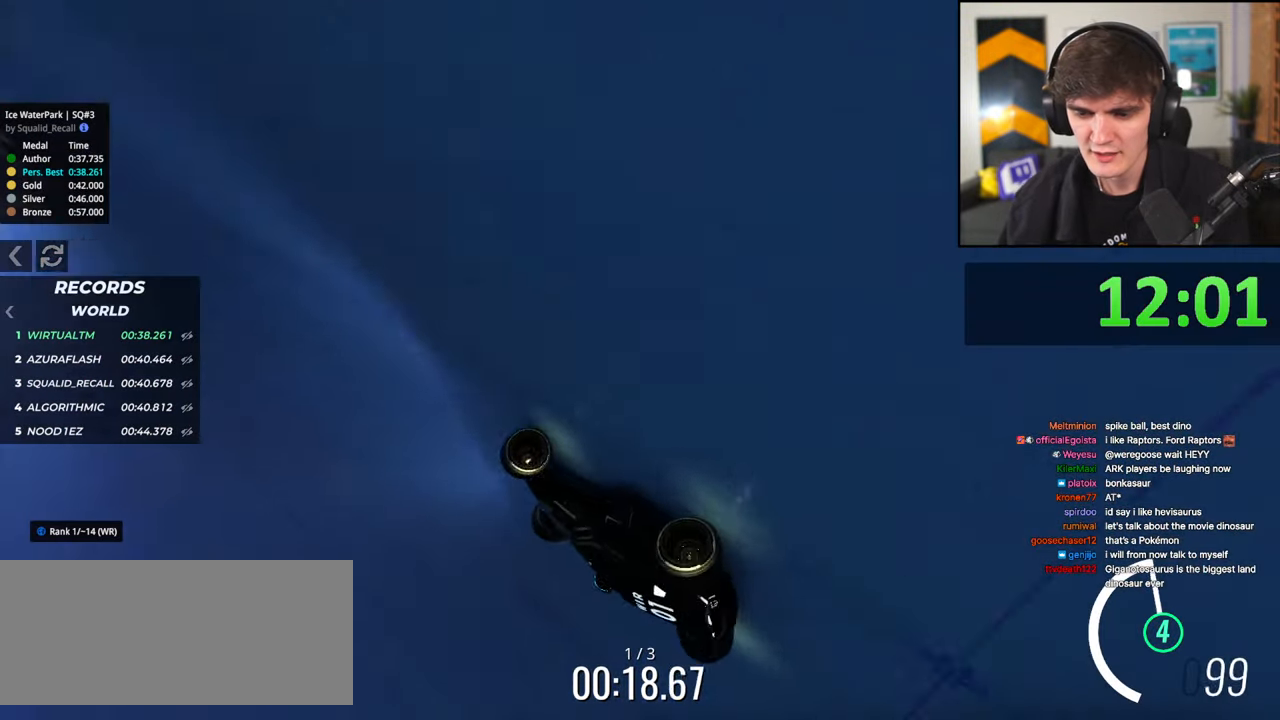
{"keys": ["up"], "events": [[67, "right", "up"], [350, "left", "down"], [483, "left", "up"]]}
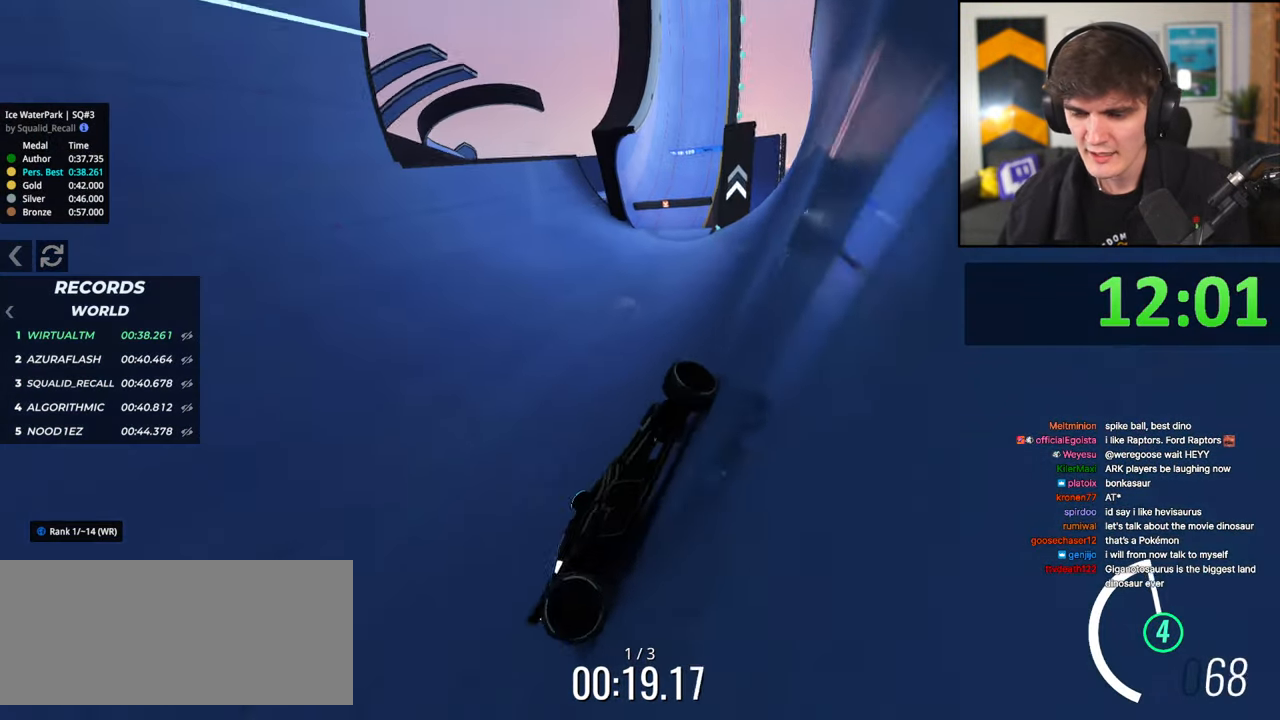
{"keys": ["up"], "events": [[283, "left", "down"], [417, "left", "up"]]}
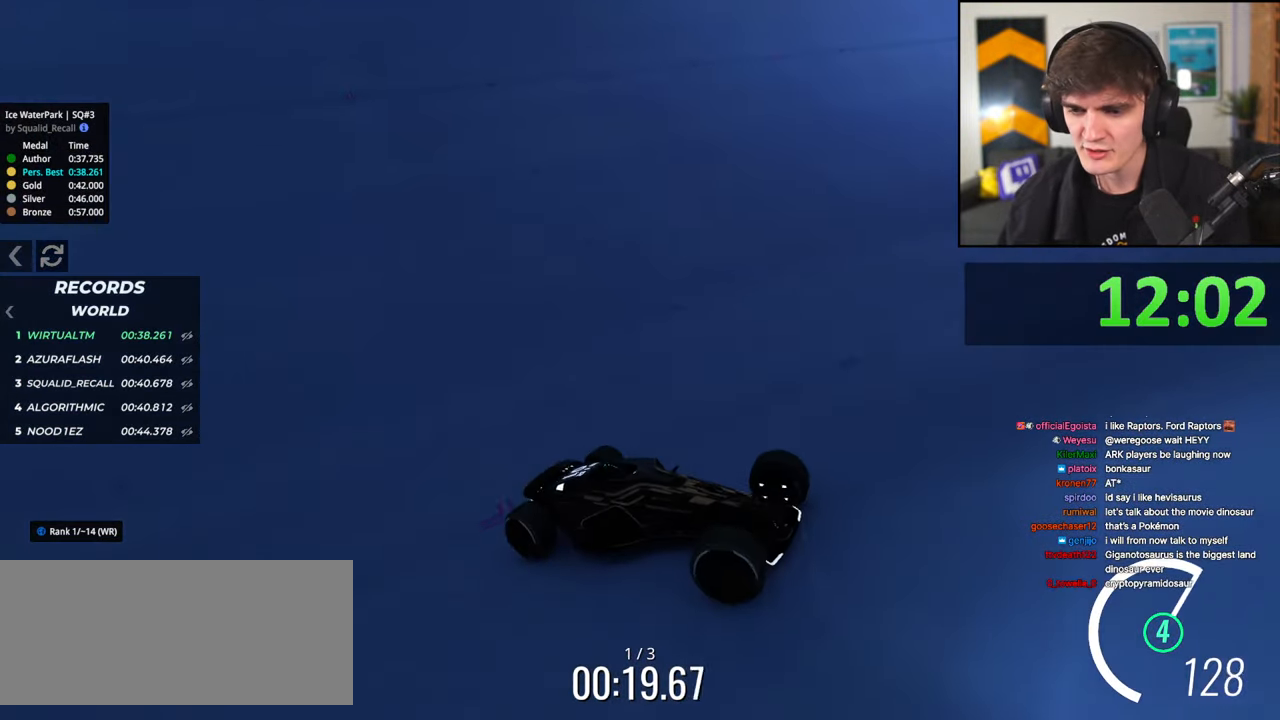
{"keys": ["up"], "events": [[100, "left", "down"], [200, "left", "up"]]}
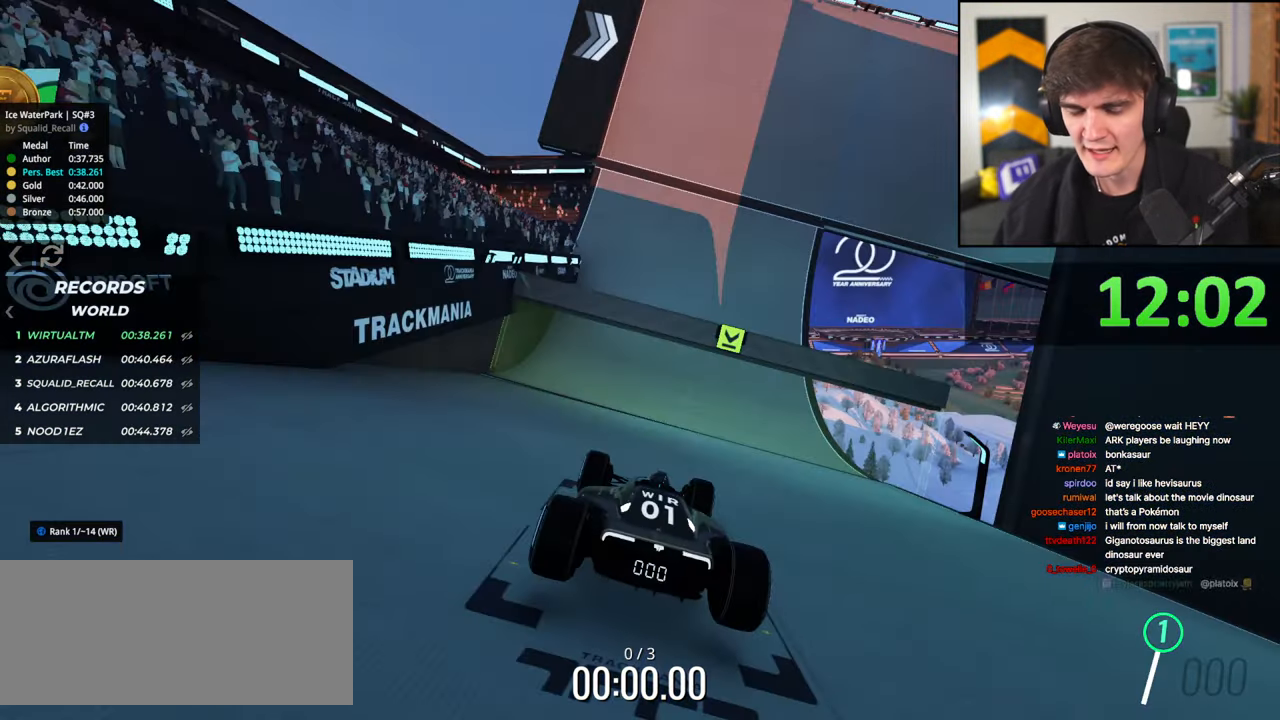
{"keys": ["up"], "events": []}
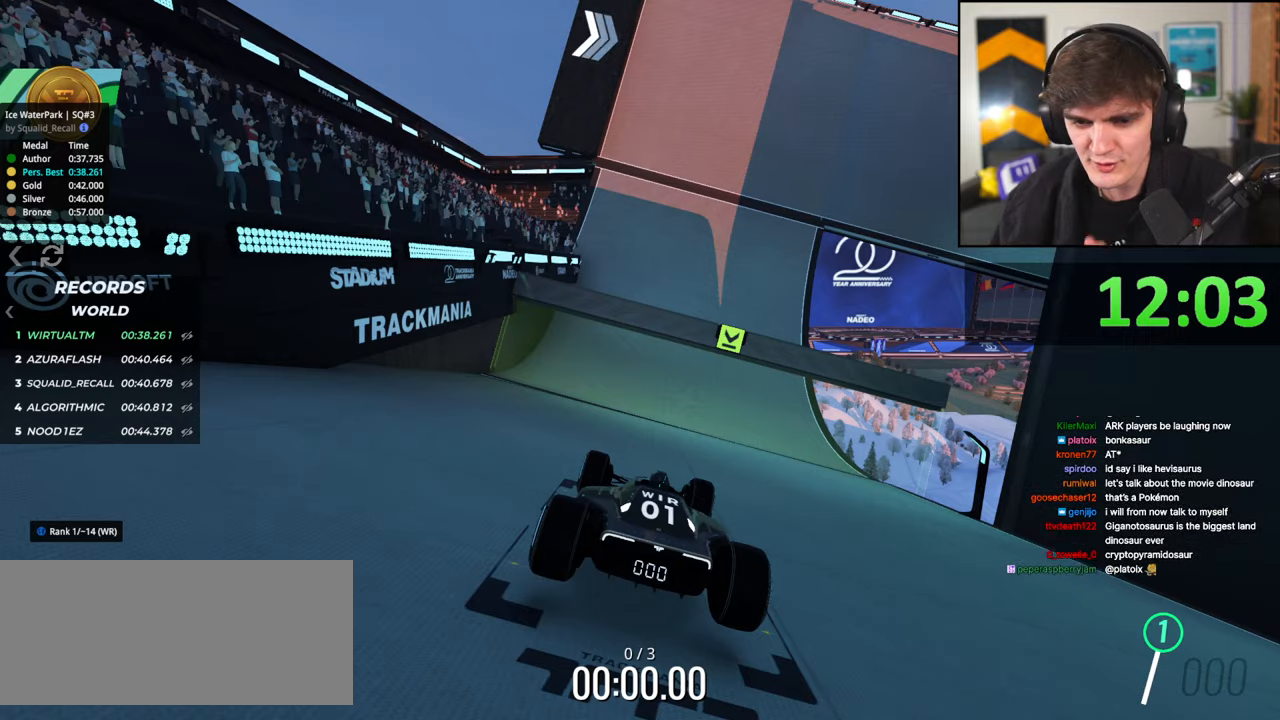
{"keys": ["up"], "events": []}
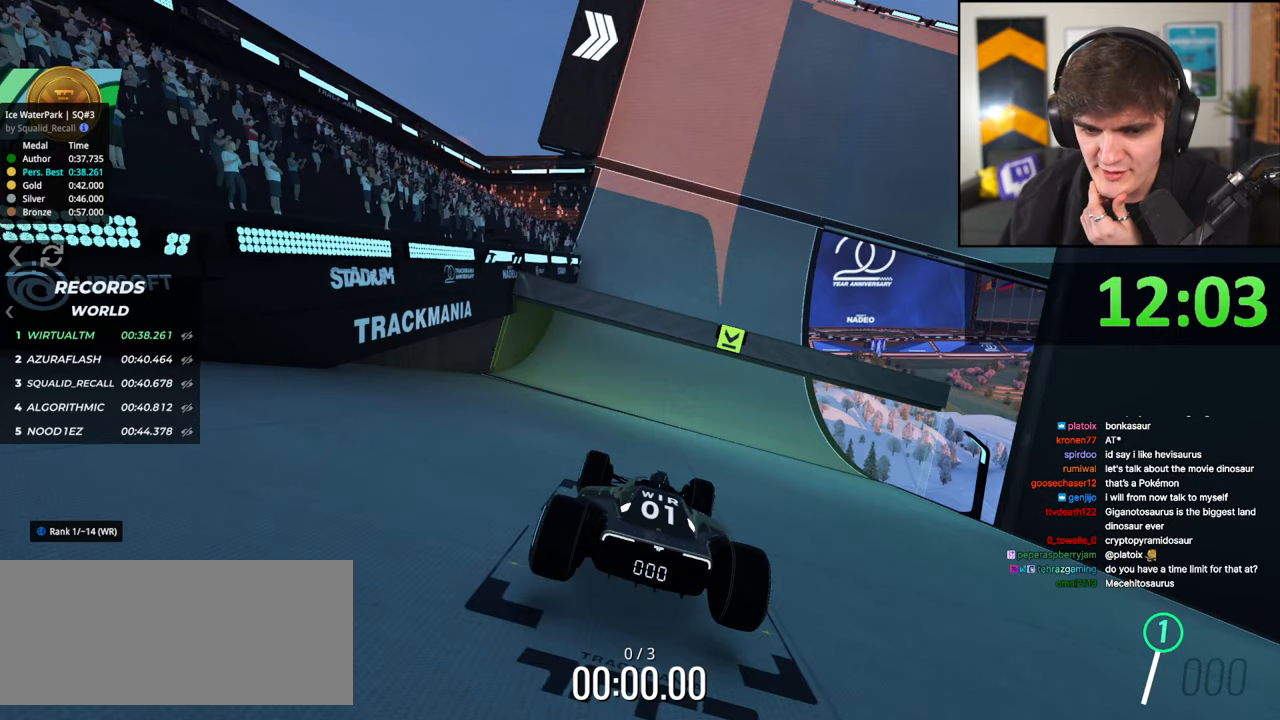
{"keys": ["up"], "events": []}
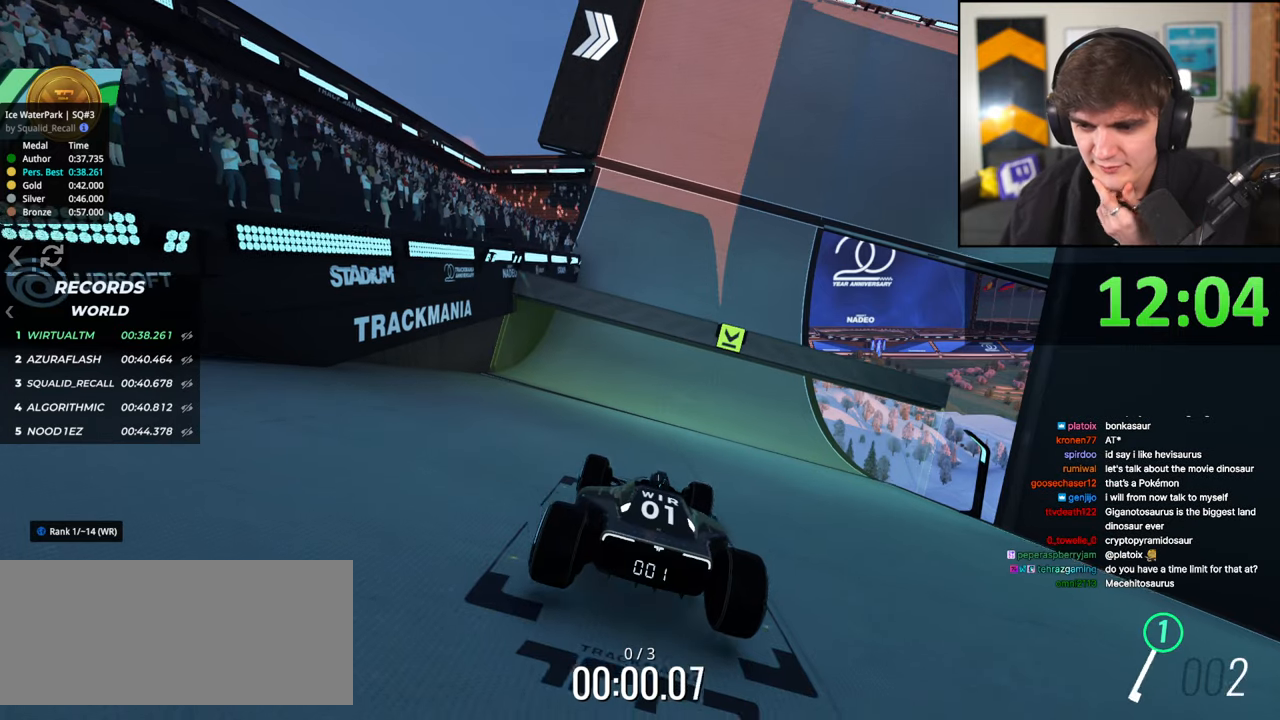
{"keys": ["up"], "events": []}
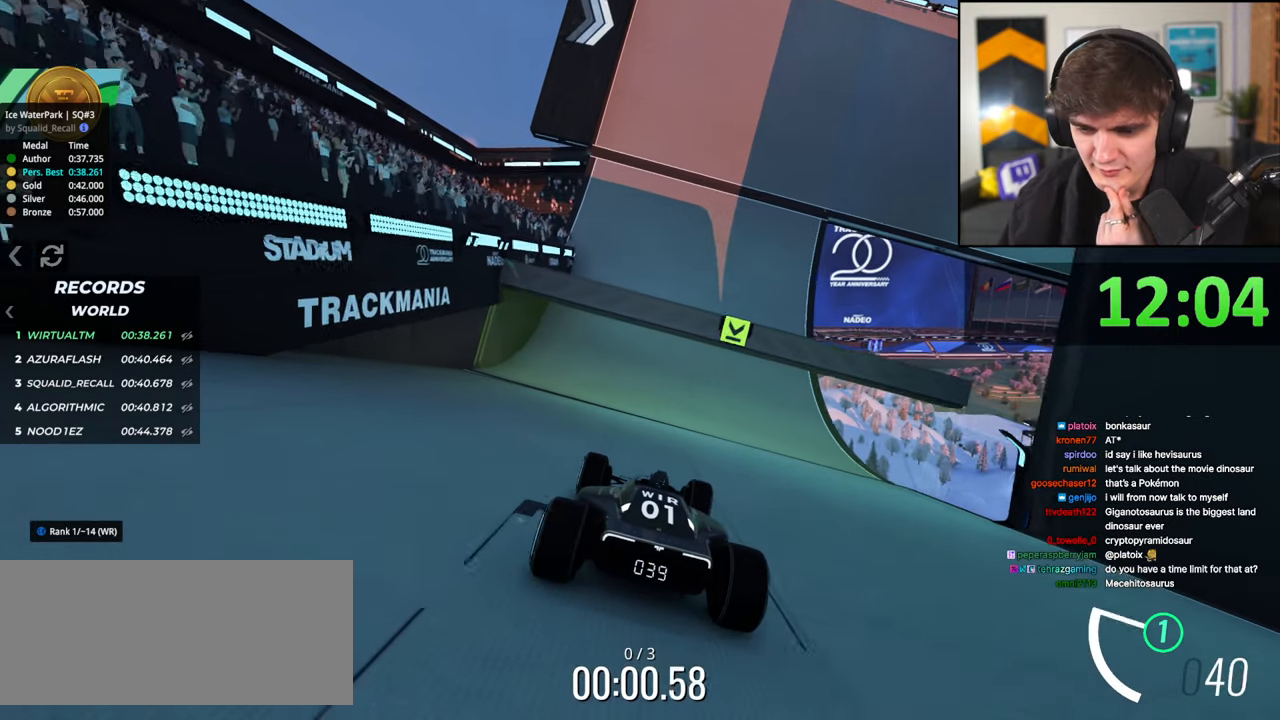
{"keys": ["up"], "events": []}
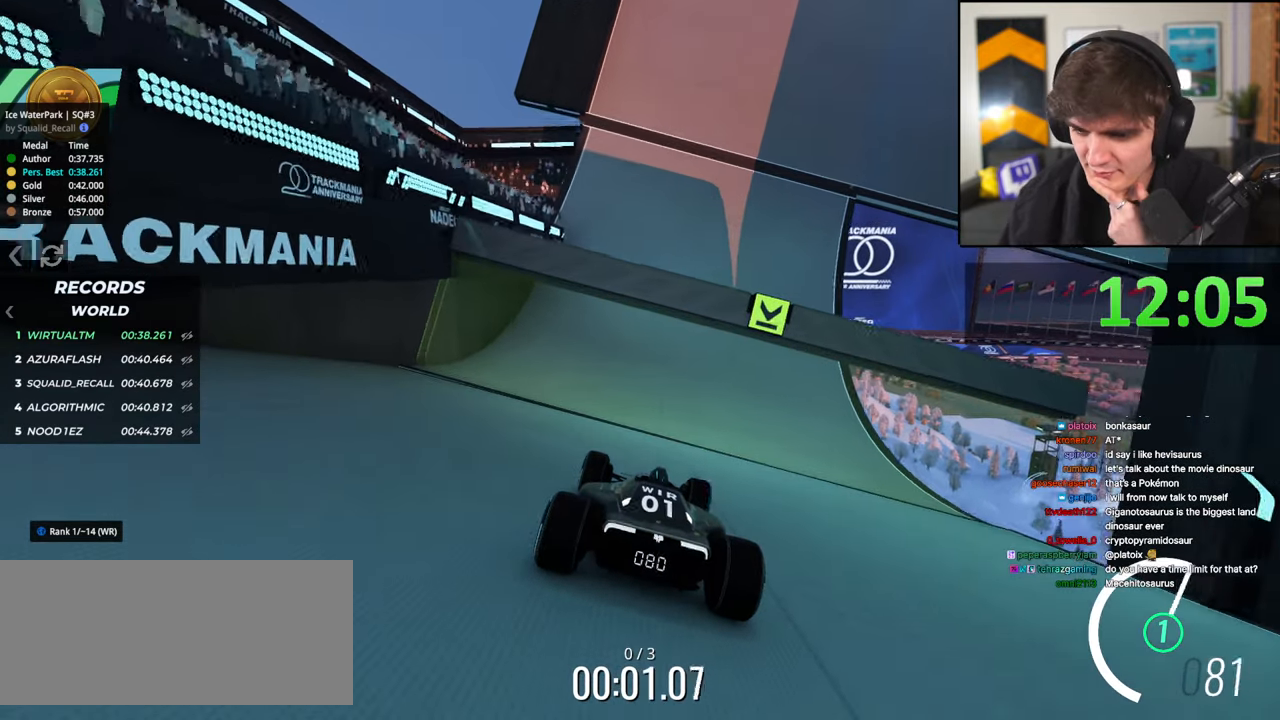
{"keys": ["right", "up"], "events": [[483, "right", "down"]]}
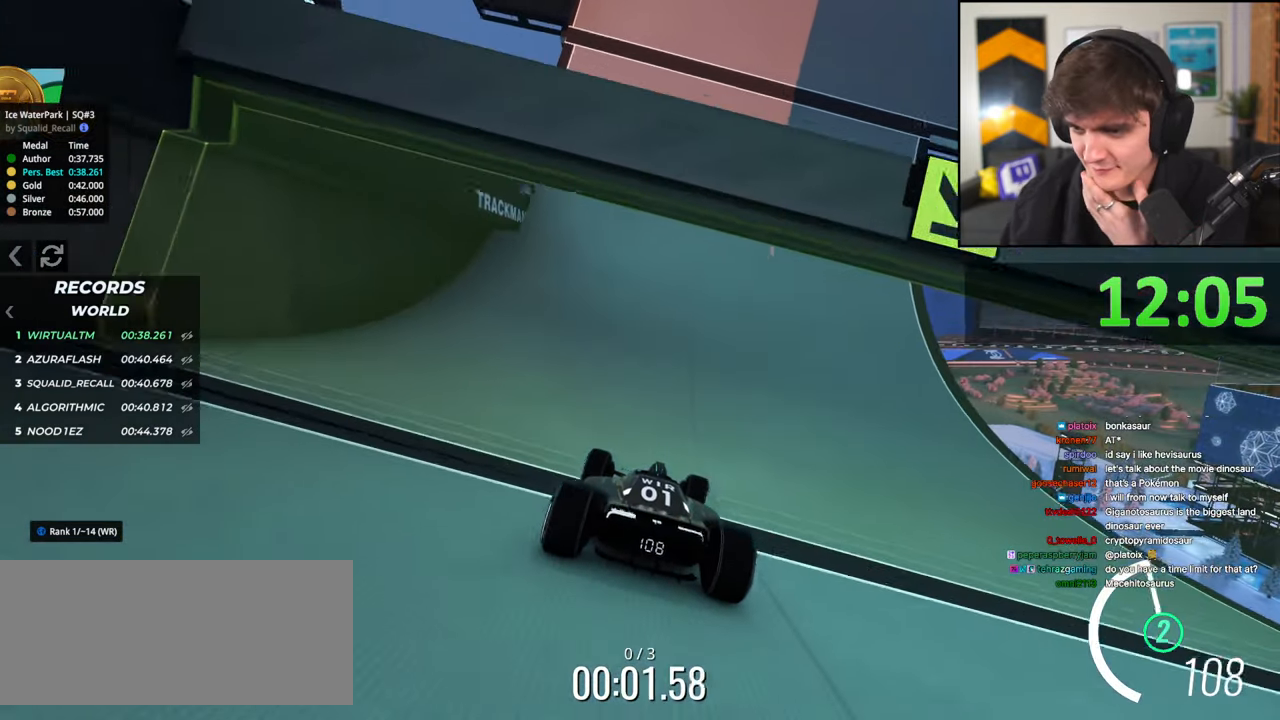
{"keys": ["up"], "events": [[67, "right", "up"], [350, "right", "down"], [450, "right", "up"]]}
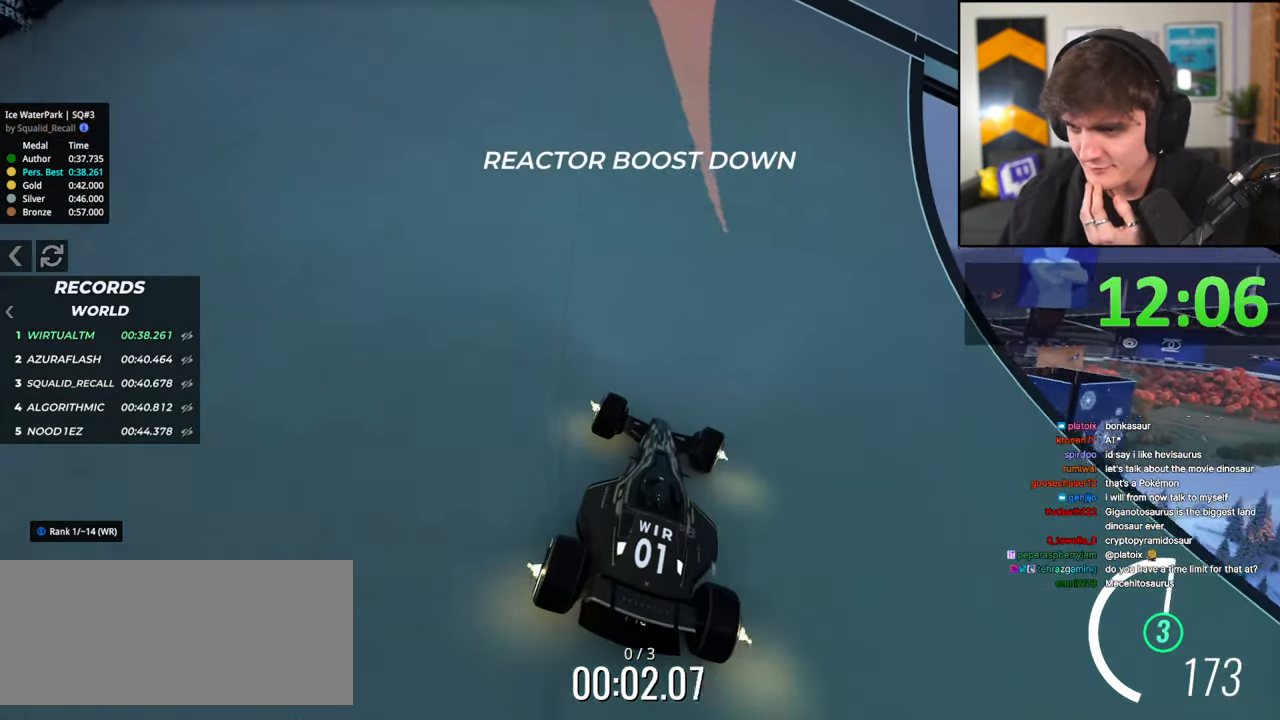
{"keys": ["right", "up"], "events": [[50, "right", "down"]]}
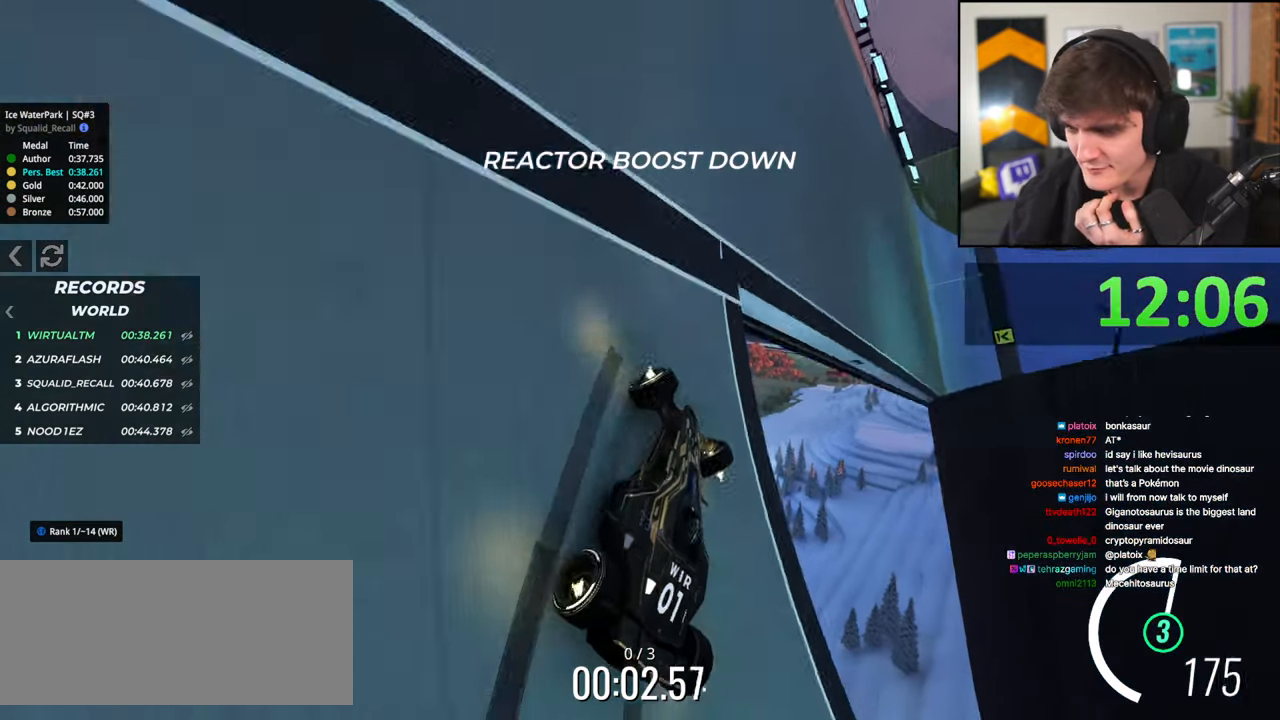
{"keys": ["up"], "events": [[200, "right", "up"], [333, "right", "down"], [433, "right", "up"]]}
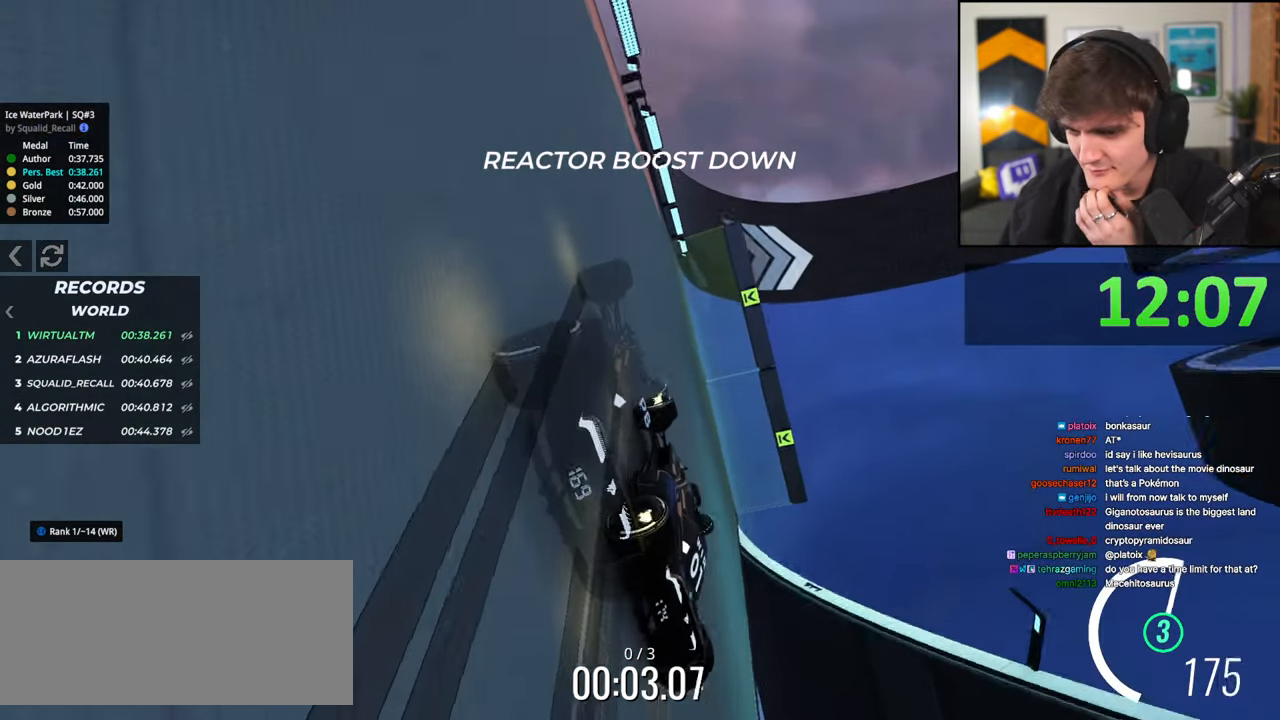
{"keys": ["right", "up"], "events": [[250, "right", "down"], [400, "right", "up"], [500, "right", "down"]]}
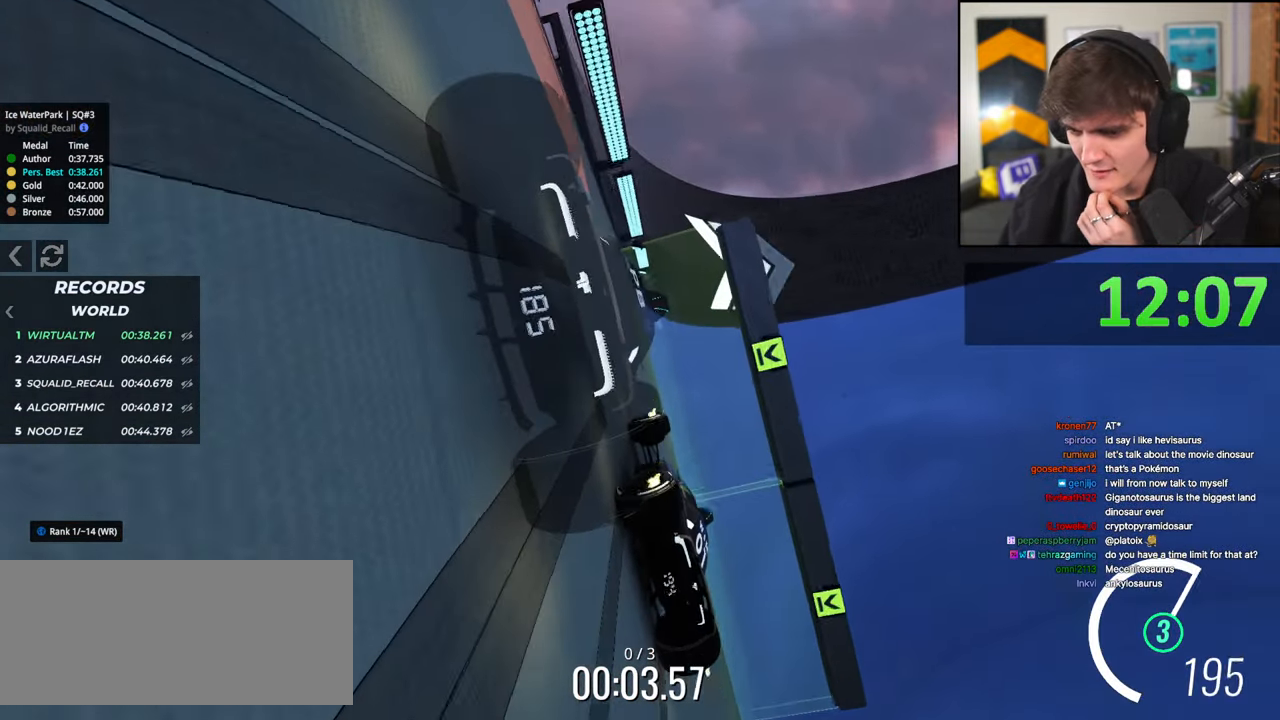
{"keys": ["up"], "events": [[133, "right", "up"], [317, "right", "down"], [367, "right", "up"]]}
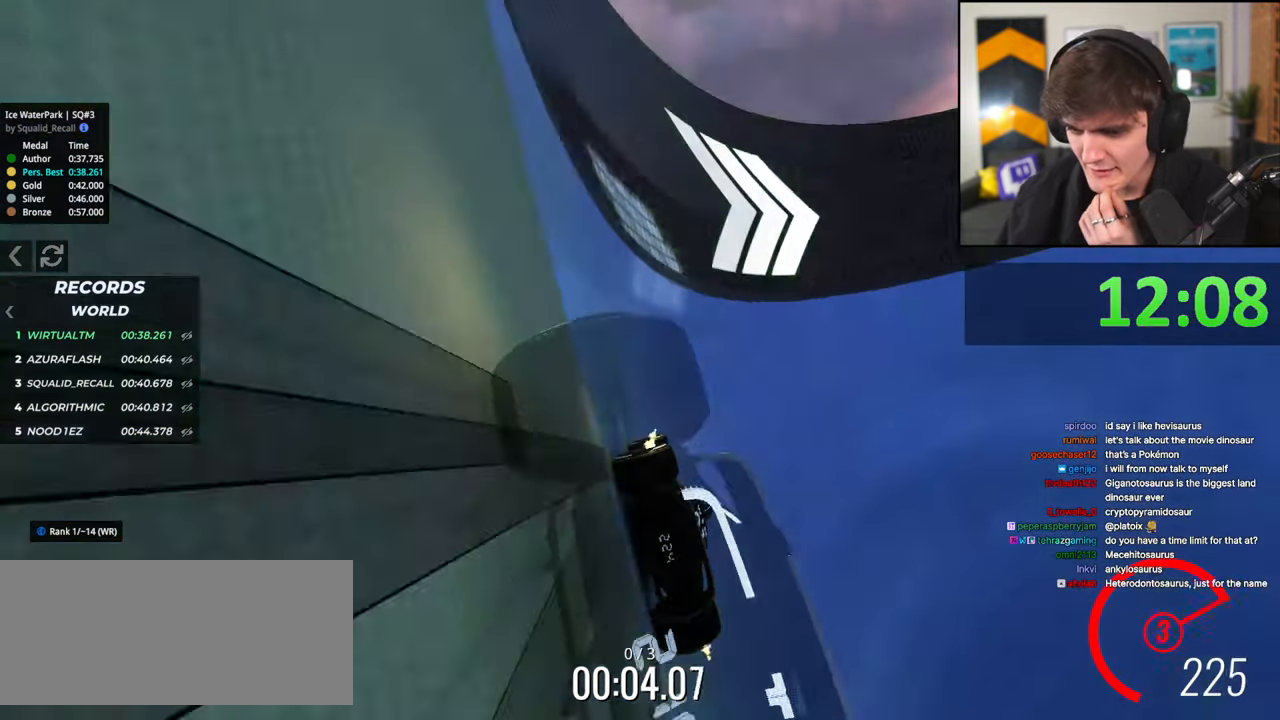
{"keys": ["up"], "events": [[17, "right", "down"], [100, "right", "up"], [433, "right", "down"], [483, "right", "up"]]}
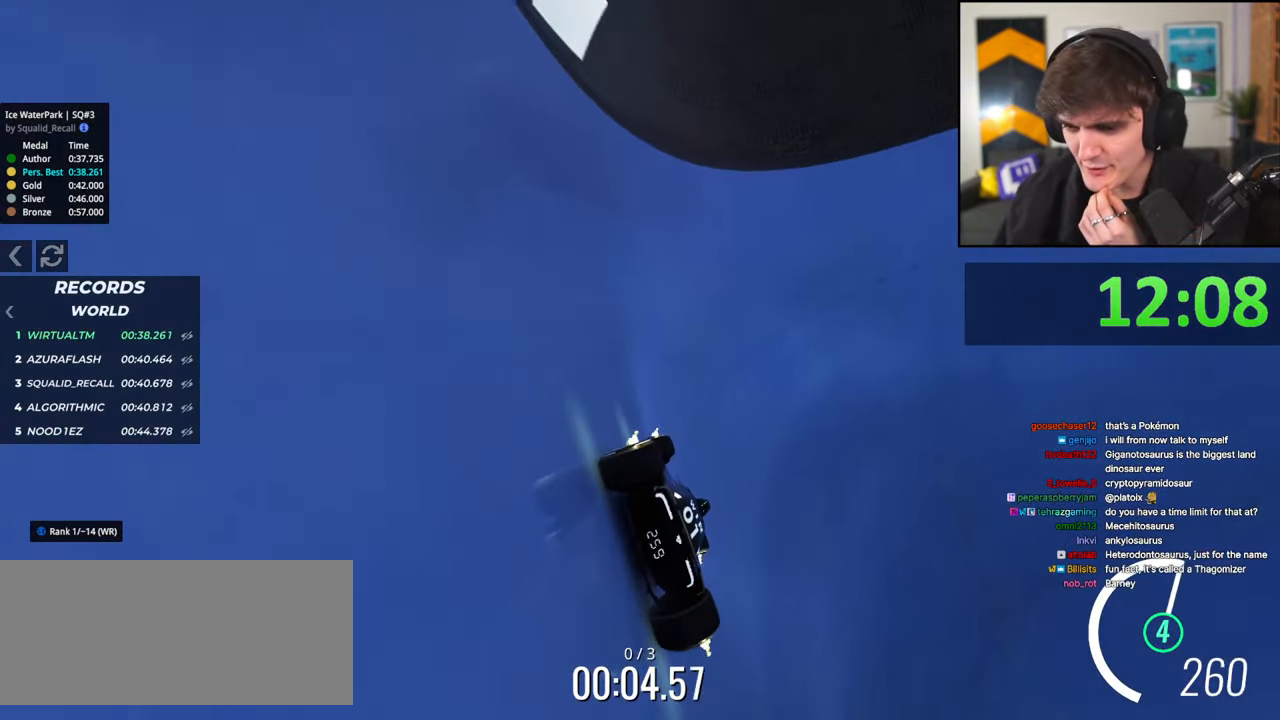
{"keys": ["up"], "events": []}
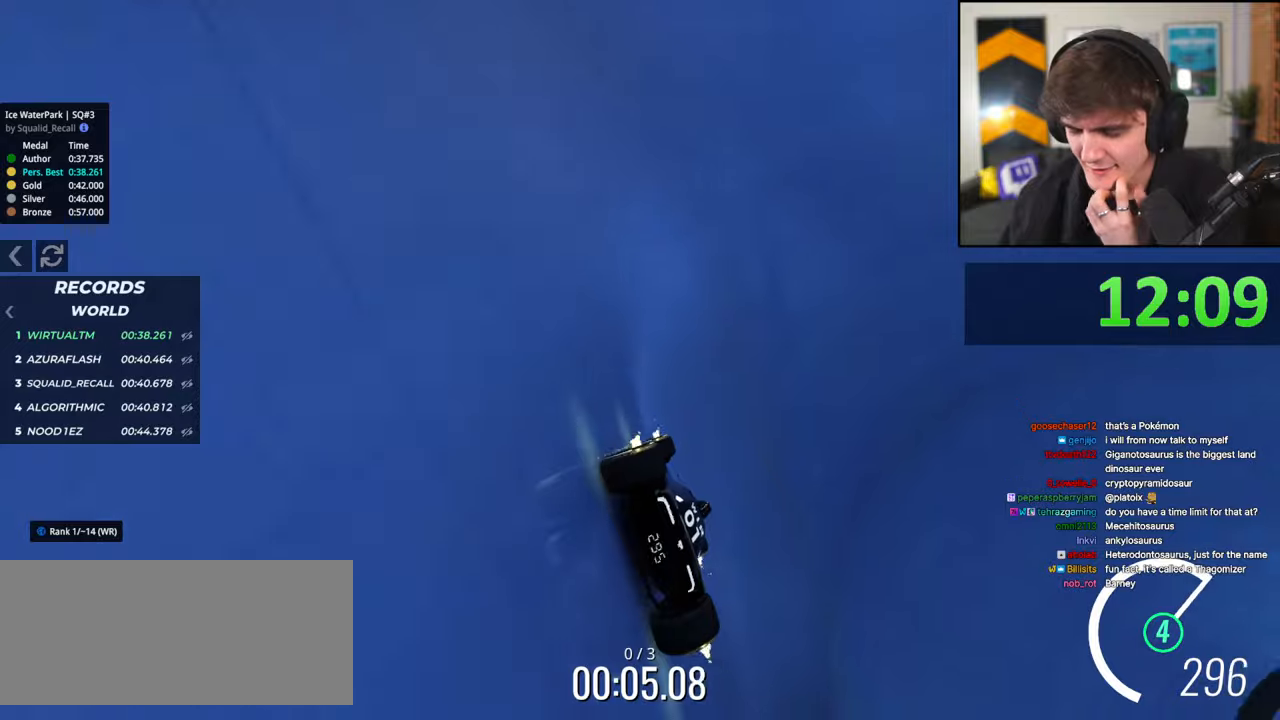
{"keys": ["up"], "events": []}
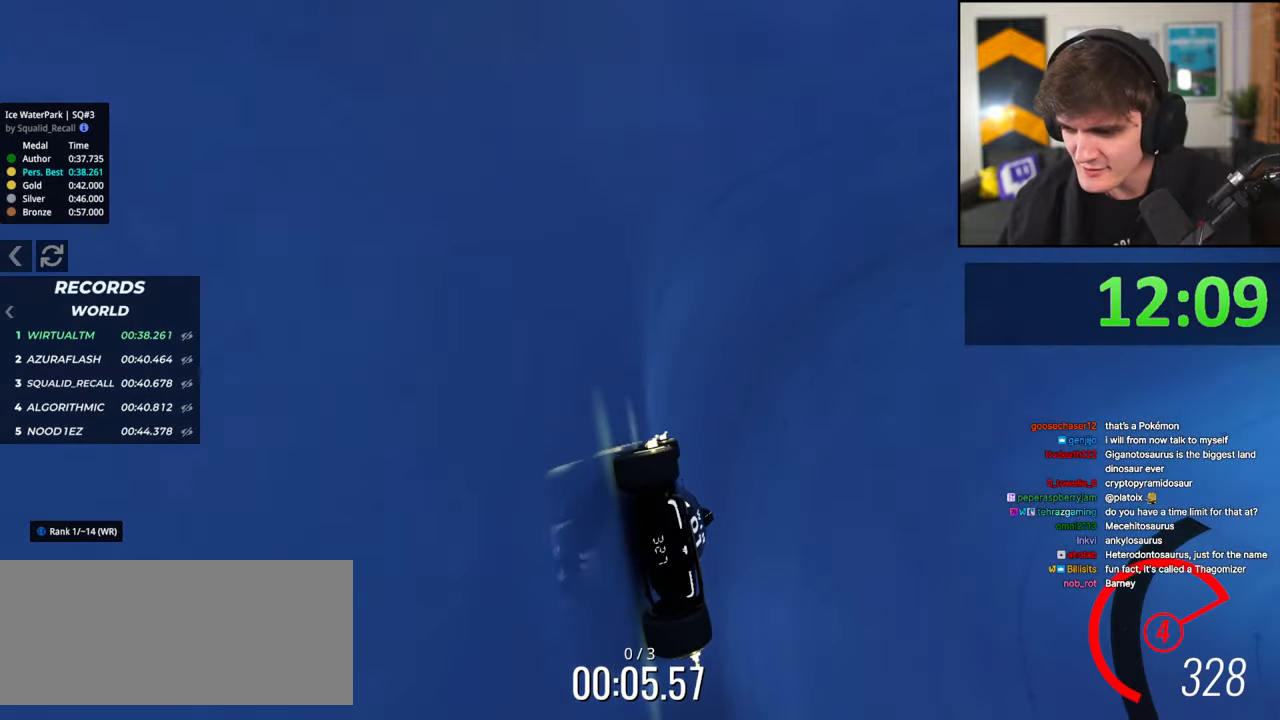
{"keys": ["right", "up"], "events": [[200, "right", "down"], [283, "right", "up"], [383, "right", "down"]]}
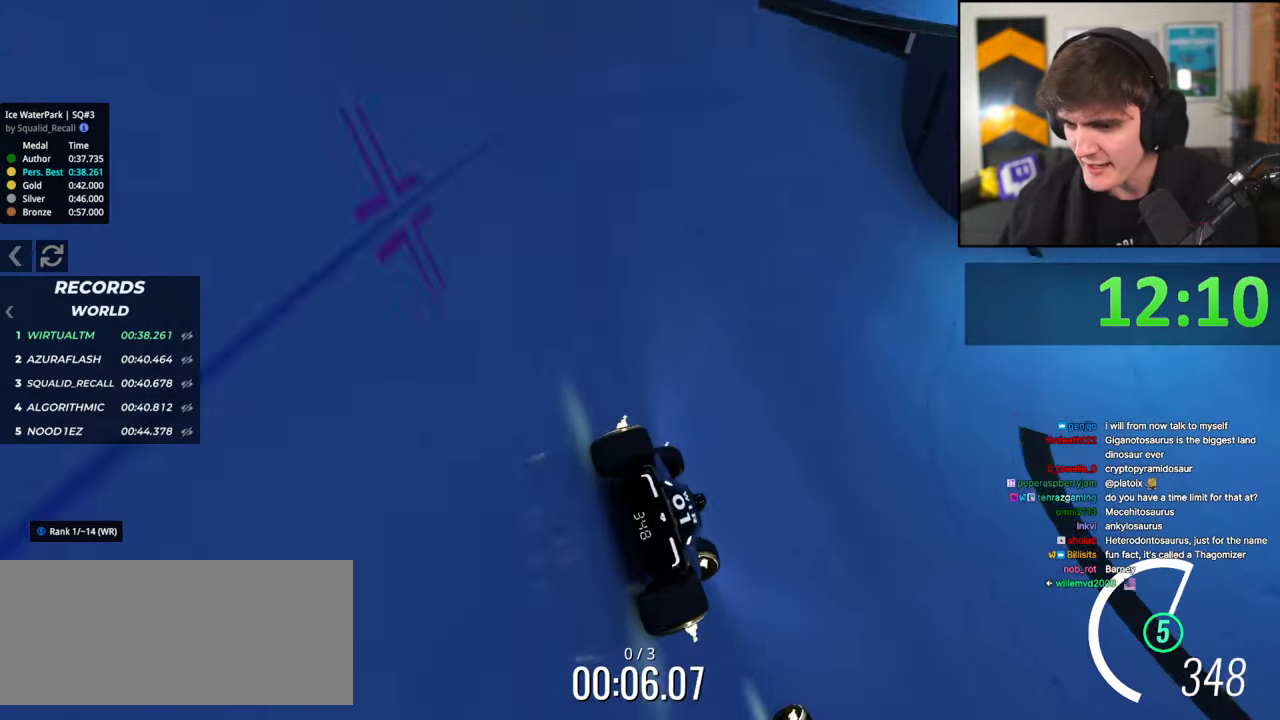
{"keys": ["up"], "events": [[167, "right", "up"], [350, "left", "down"], [450, "left", "up"]]}
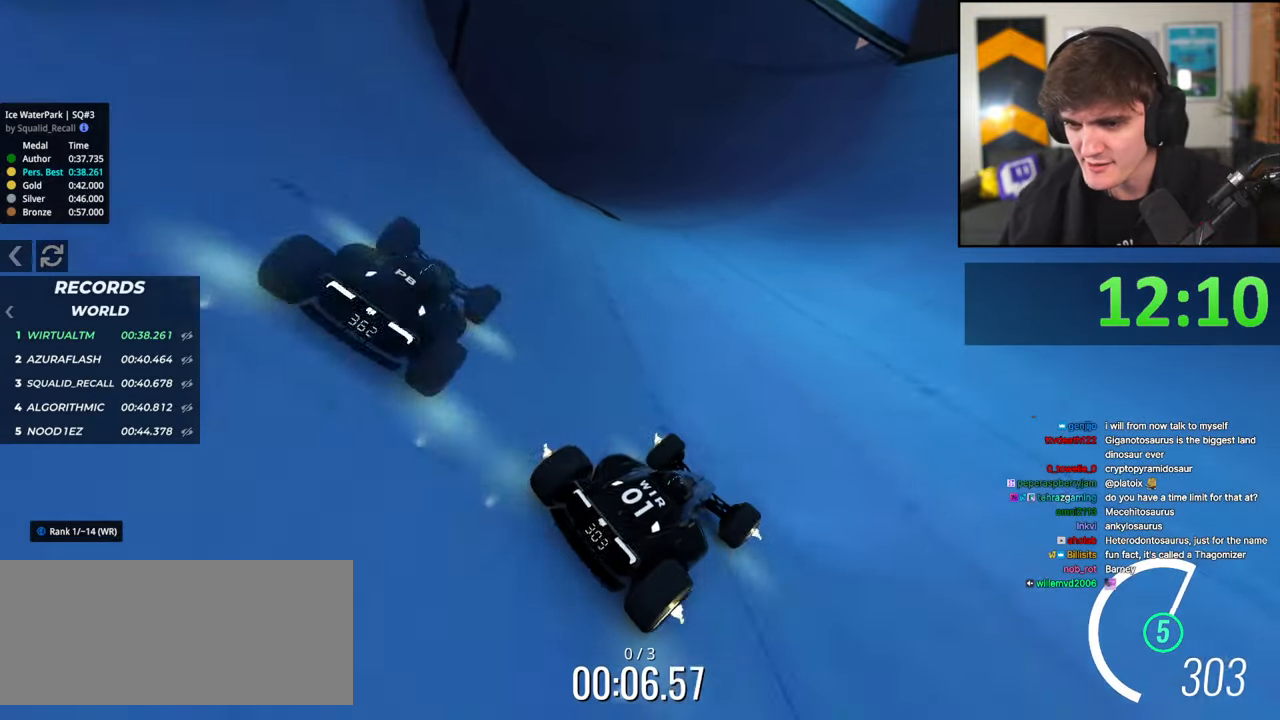
{"keys": ["left", "up"], "events": [[33, "left", "down"]]}
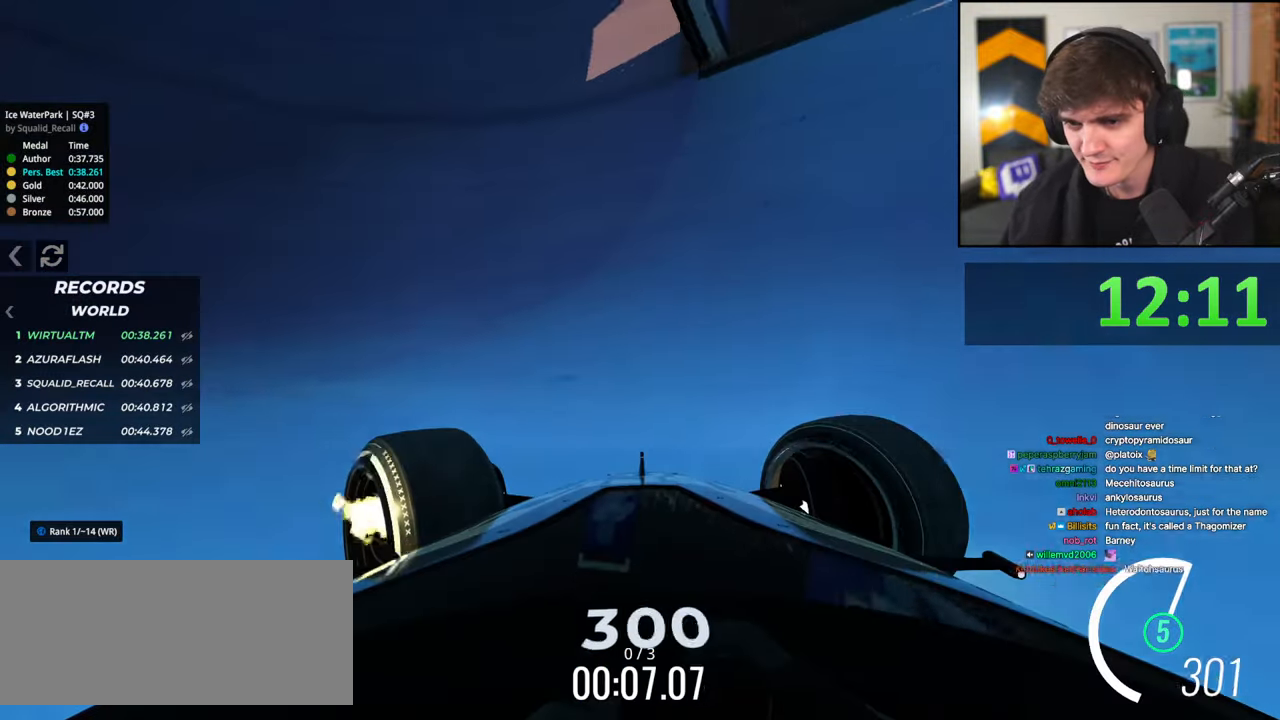
{"keys": ["right", "up"], "events": [[283, "left", "up"], [333, "right", "down"]]}
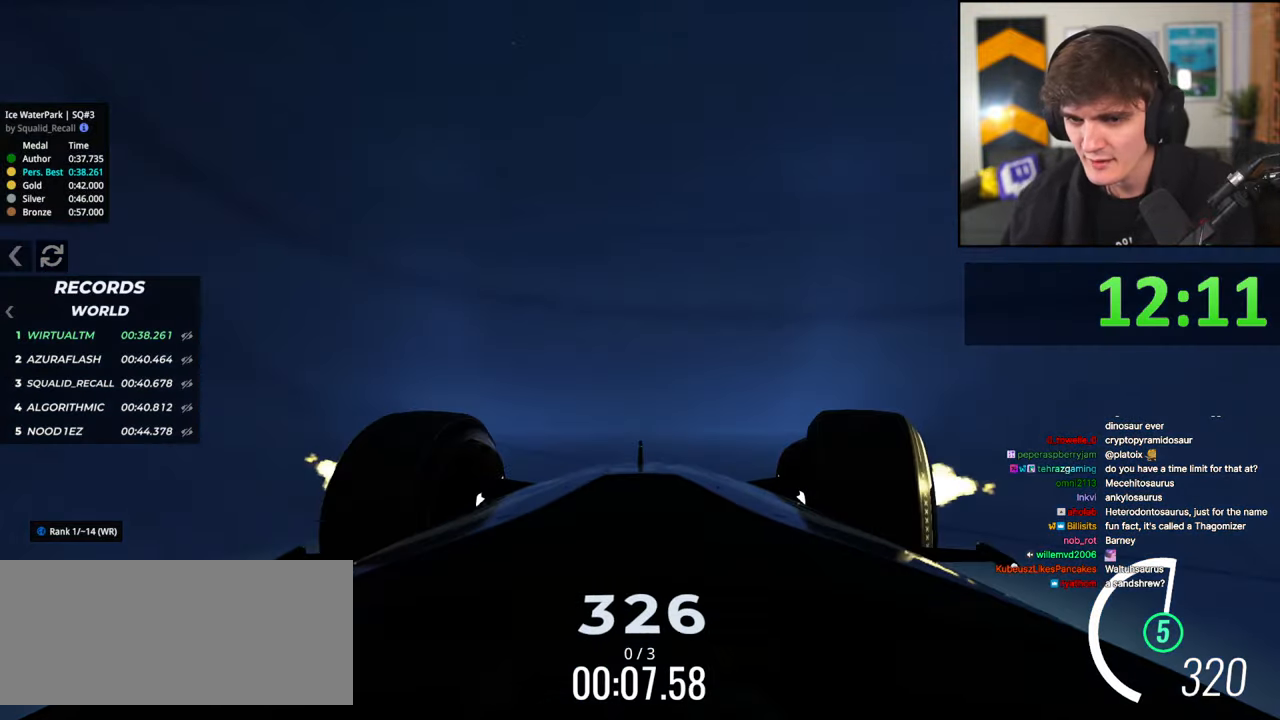
{"keys": ["up"], "events": [[17, "right", "up"], [250, "left", "down"], [350, "left", "up"]]}
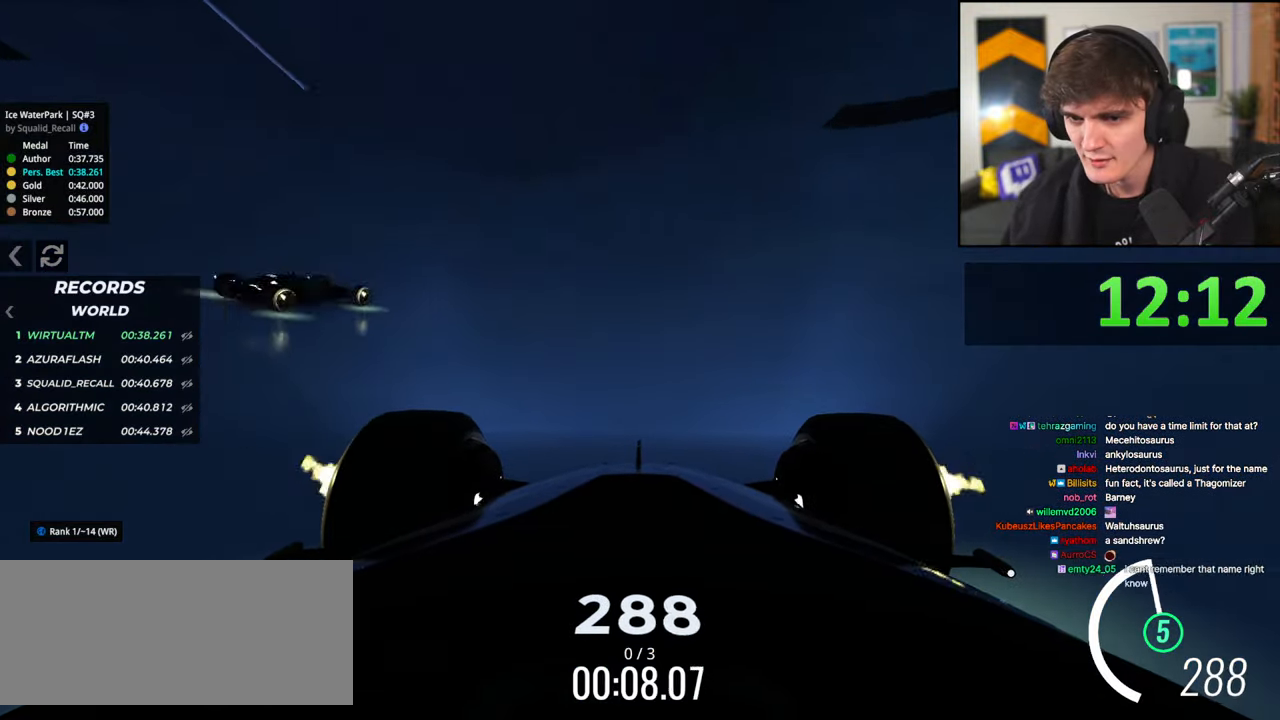
{"keys": ["right", "up"], "events": [[233, "right", "down"]]}
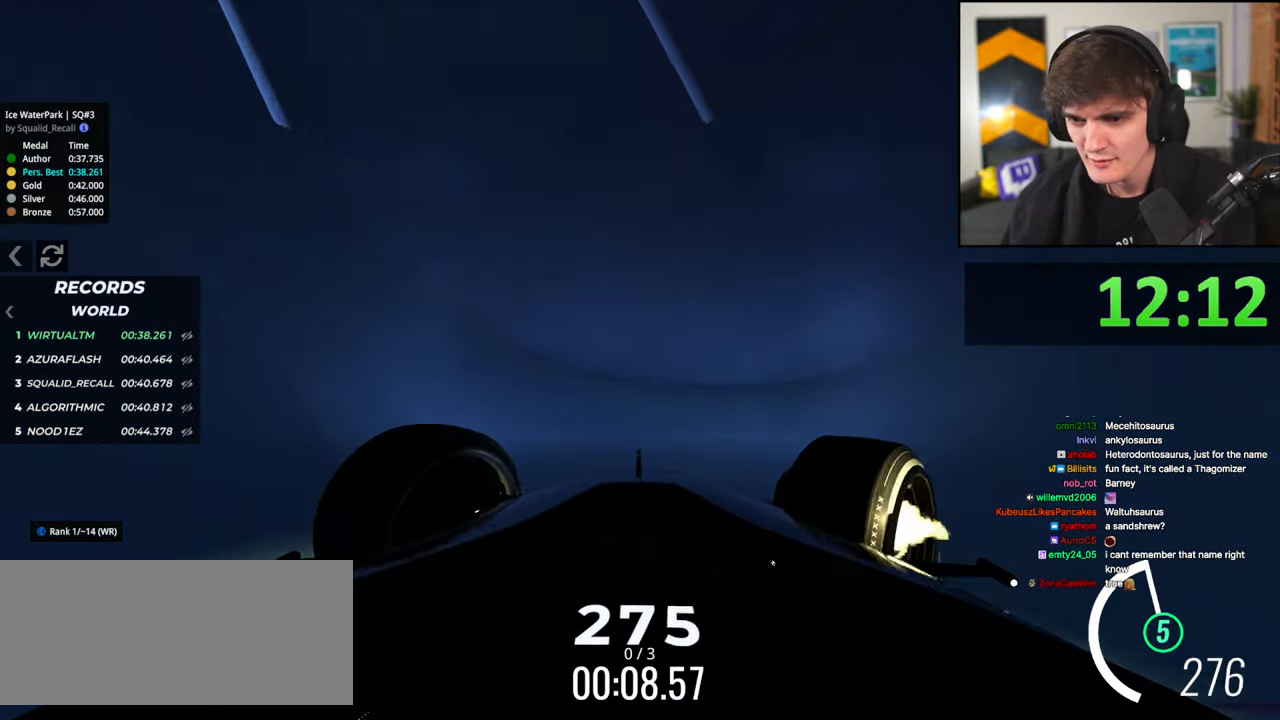
{"keys": ["left", "up"], "events": [[50, "right", "up"], [100, "left", "down"], [333, "left", "up"], [483, "left", "down"]]}
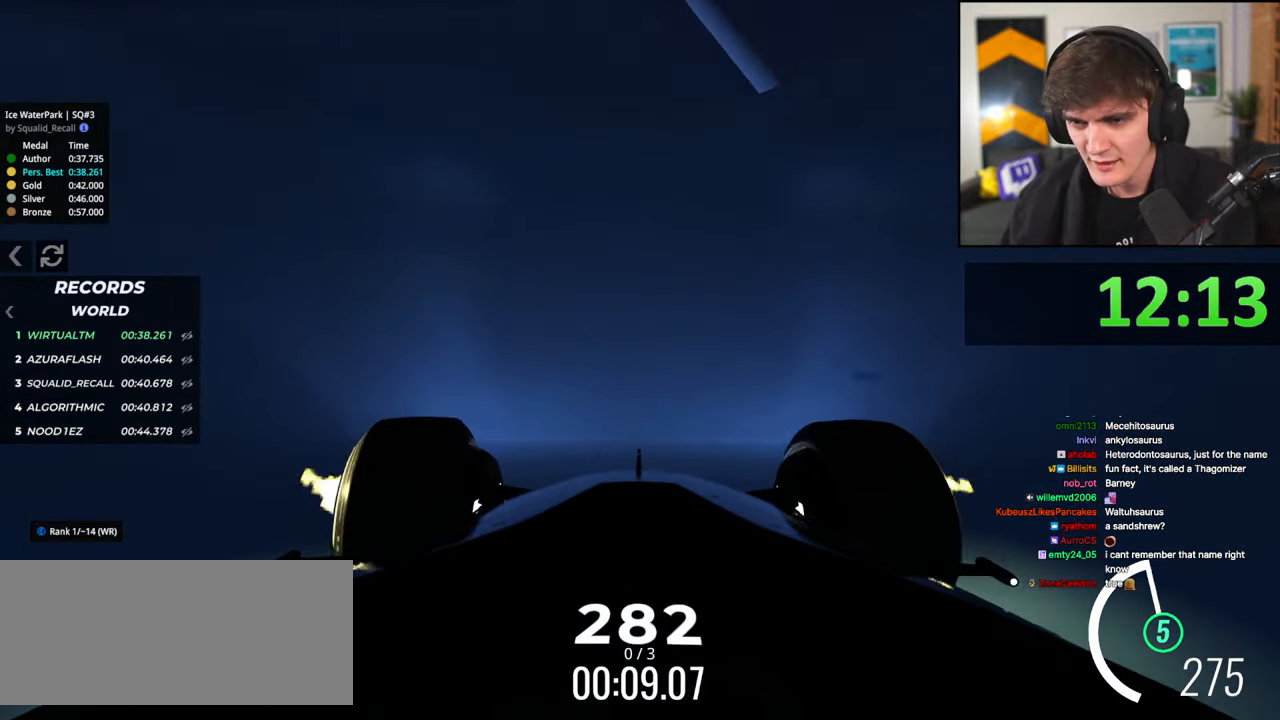
{"keys": ["right", "up"], "events": [[250, "left", "up"], [350, "right", "down"]]}